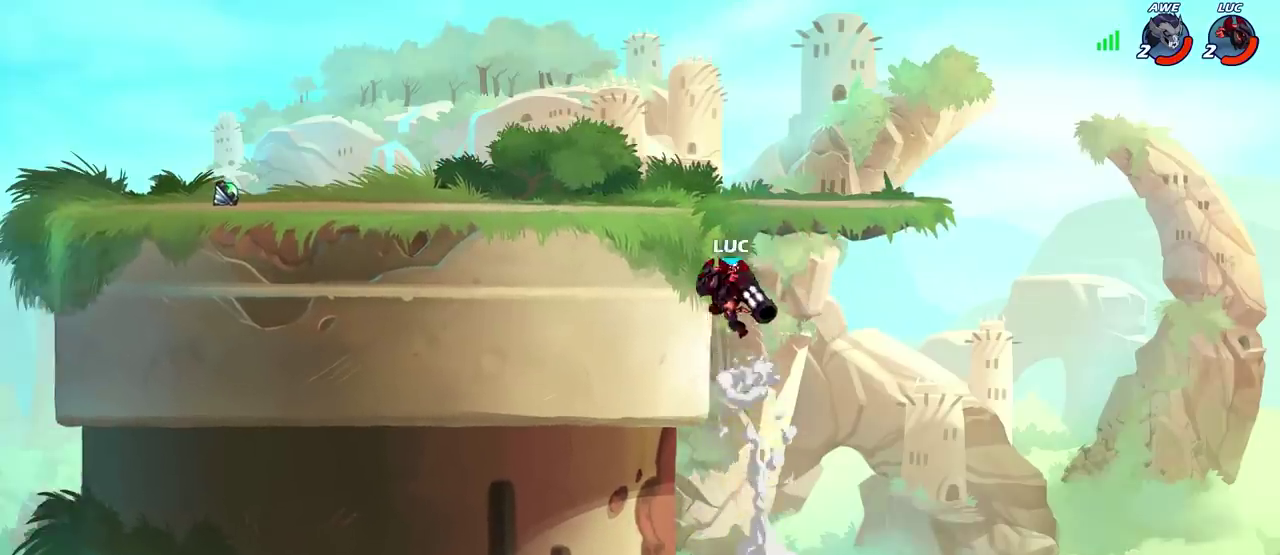
Gameplay with a controller (PlayStation layout); each line is a JSON object with the inputs held at the frame after it (dt_ms = milliseconds from this image to that frame). "events" lists button and stick changes between this image and that frame as [ms after this image, input, new state], when the widget could be followed in between. Not read: L1.
{"dt_ms": 300, "buttons": ["CROSS"], "left_stick": "left", "right_stick": "center"}
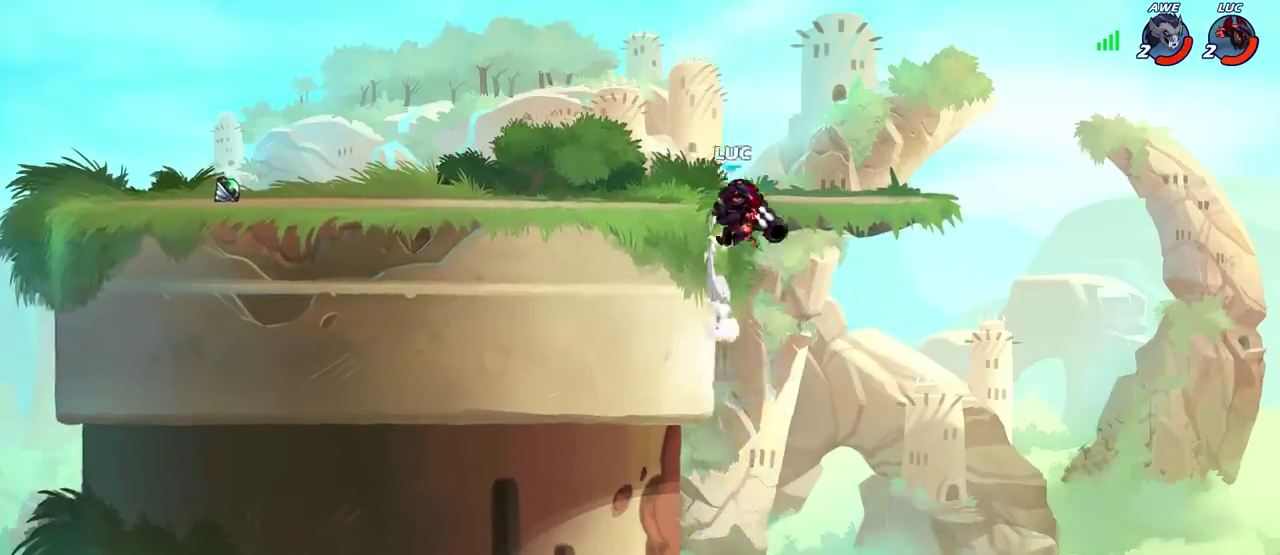
{"dt_ms": 500, "buttons": [], "left_stick": "center", "right_stick": "center", "events": [[50, "CIRCLE", "down"], [50, "CROSS", "up"], [183, "CIRCLE", "up"], [367, "left_stick", "center"]]}
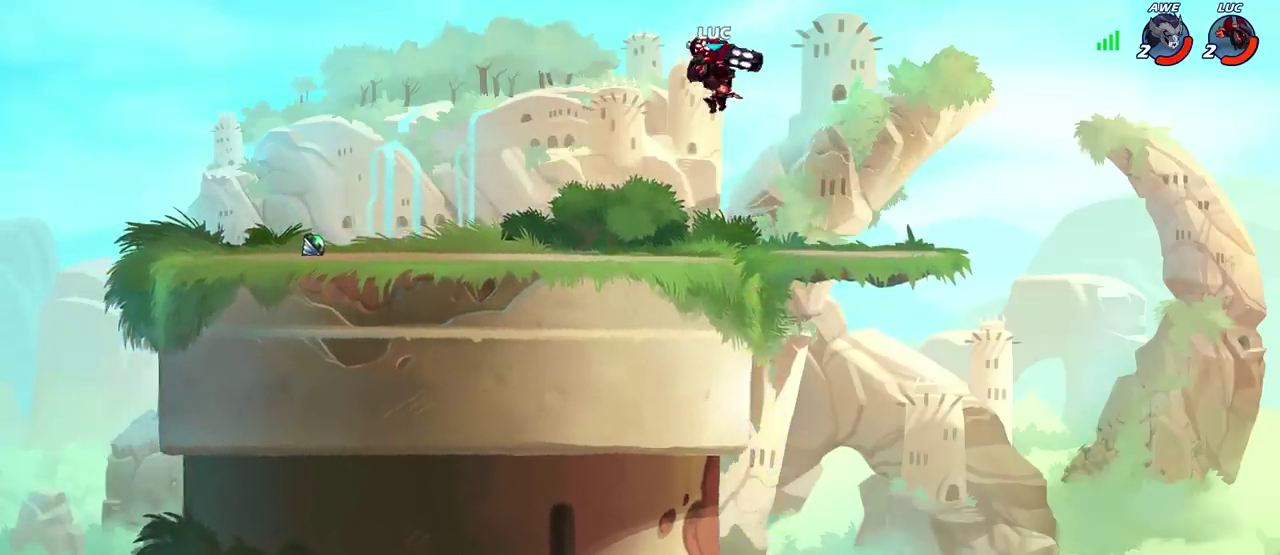
{"dt_ms": 900, "buttons": [], "left_stick": "center", "right_stick": "center", "events": []}
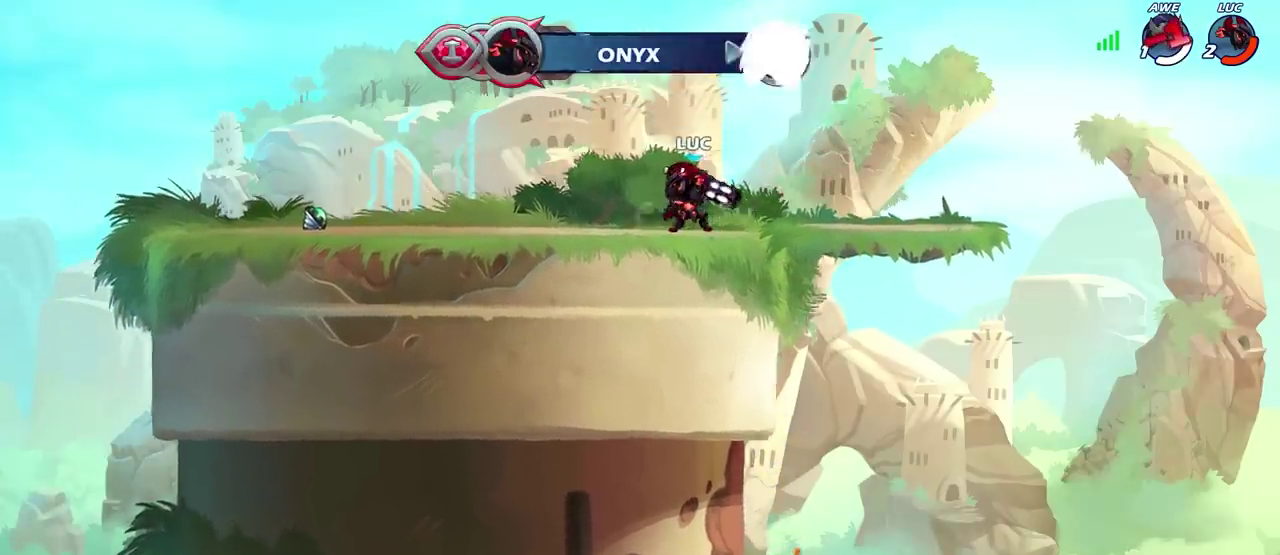
{"dt_ms": 500, "buttons": [], "left_stick": "center", "right_stick": "center", "events": []}
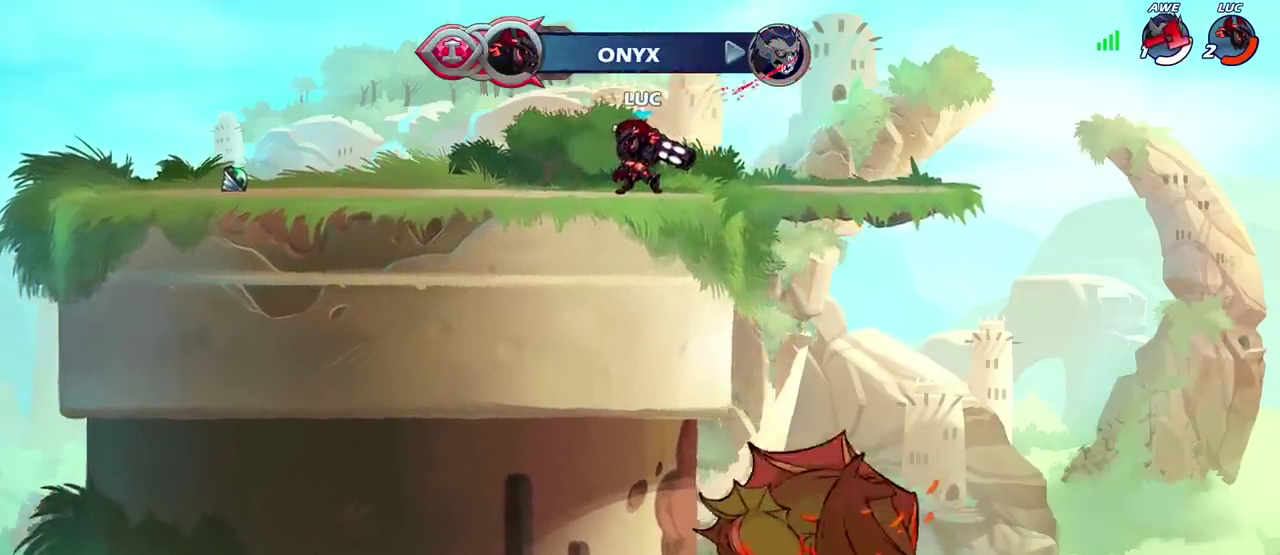
{"dt_ms": 500, "buttons": [], "left_stick": "center", "right_stick": "center", "events": []}
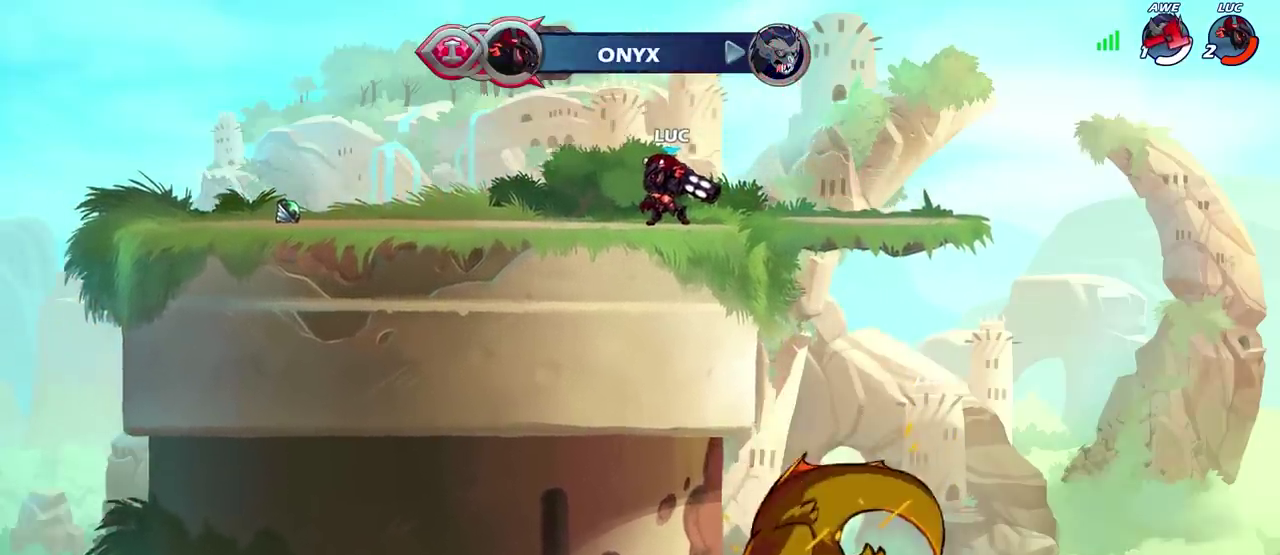
{"dt_ms": 500, "buttons": [], "left_stick": "left", "right_stick": "center", "events": [[450, "left_stick", "left"]]}
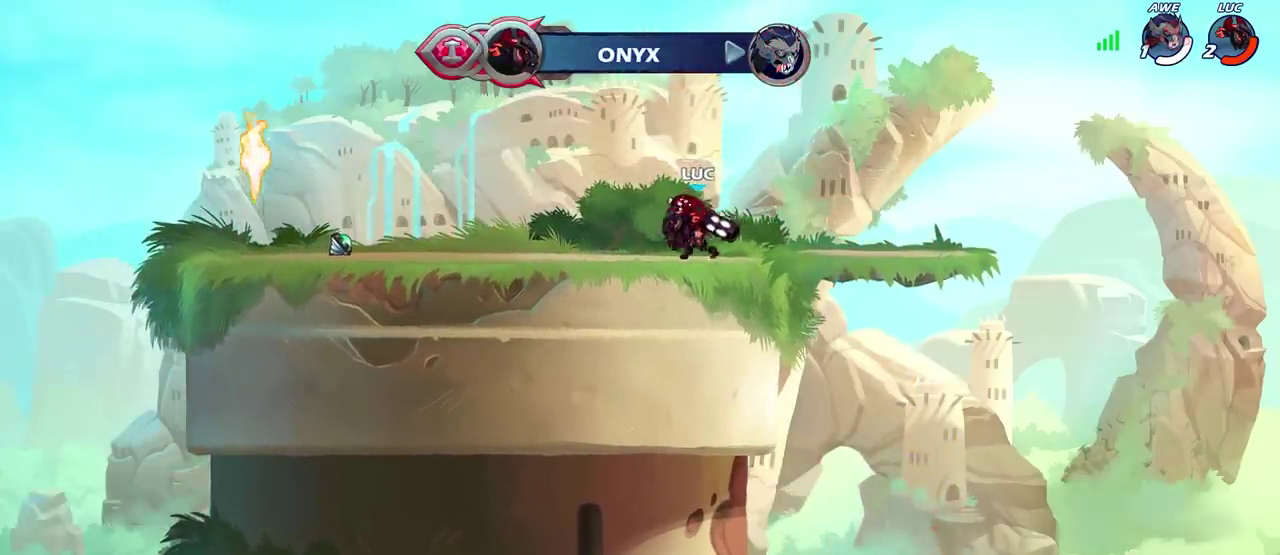
{"dt_ms": 300, "buttons": [], "left_stick": "center", "right_stick": "center", "events": [[17, "R2", "down"], [50, "CIRCLE", "down"], [67, "left_stick", "center"], [133, "R2", "up"], [183, "CIRCLE", "up"]]}
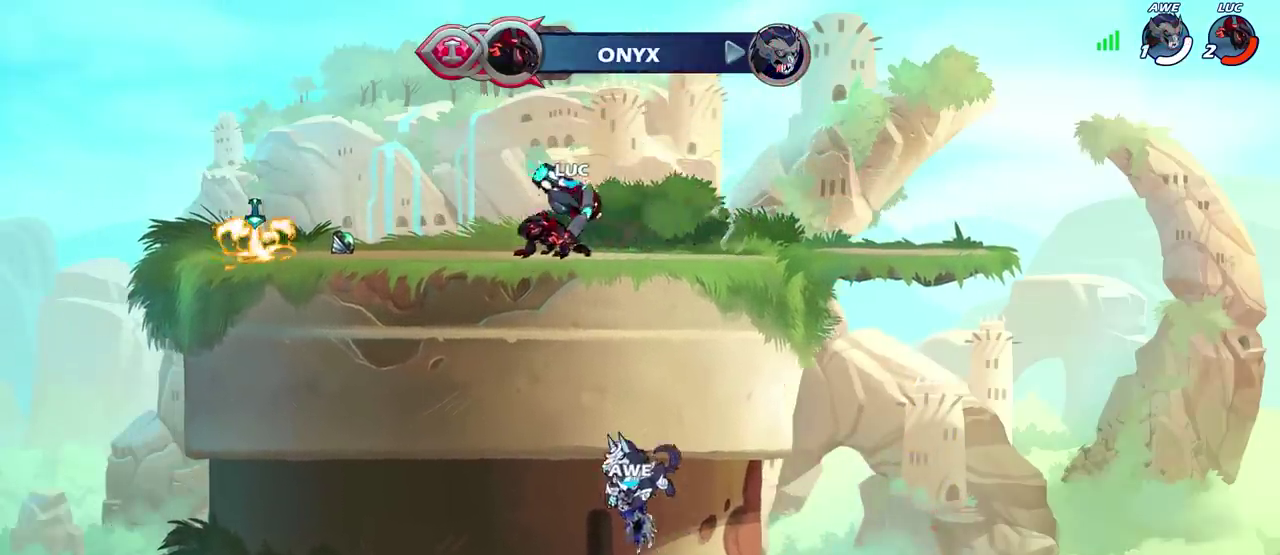
{"dt_ms": 300, "buttons": [], "left_stick": "center", "right_stick": "center", "events": []}
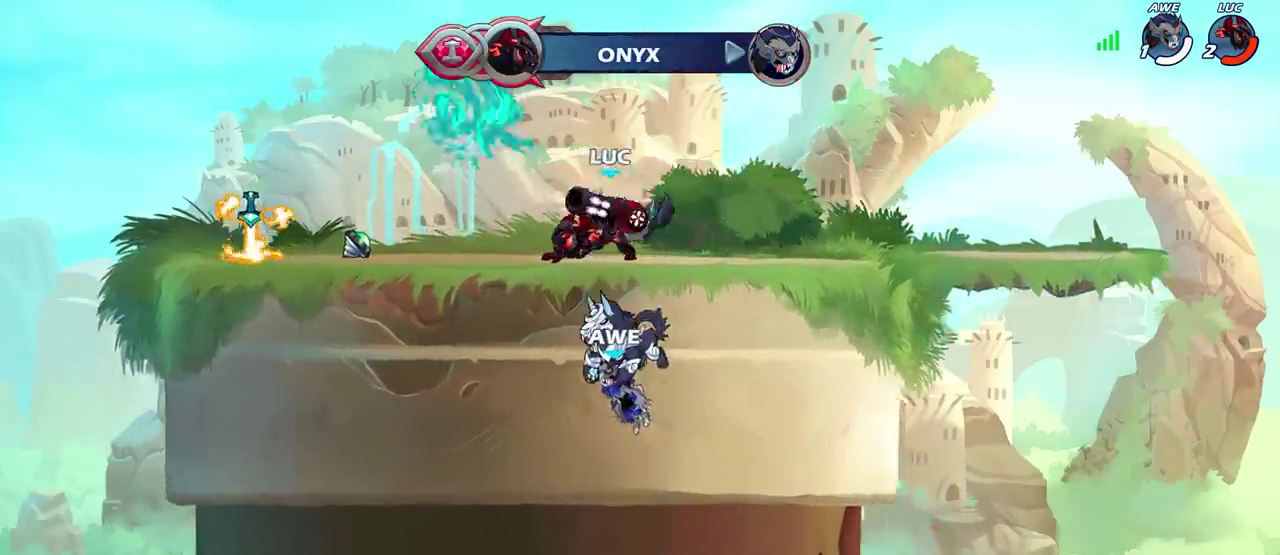
{"dt_ms": 700, "buttons": [], "left_stick": "center", "right_stick": "center", "events": [[567, "left_stick", "right"], [683, "left_stick", "center"]]}
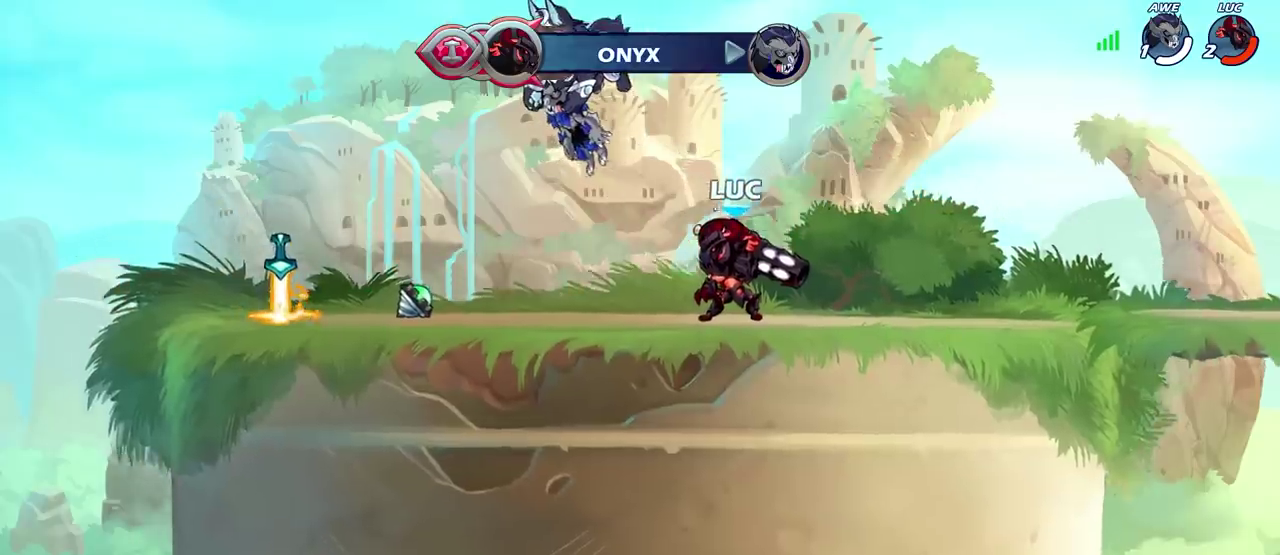
{"dt_ms": 500, "buttons": [], "left_stick": "center", "right_stick": "center", "events": []}
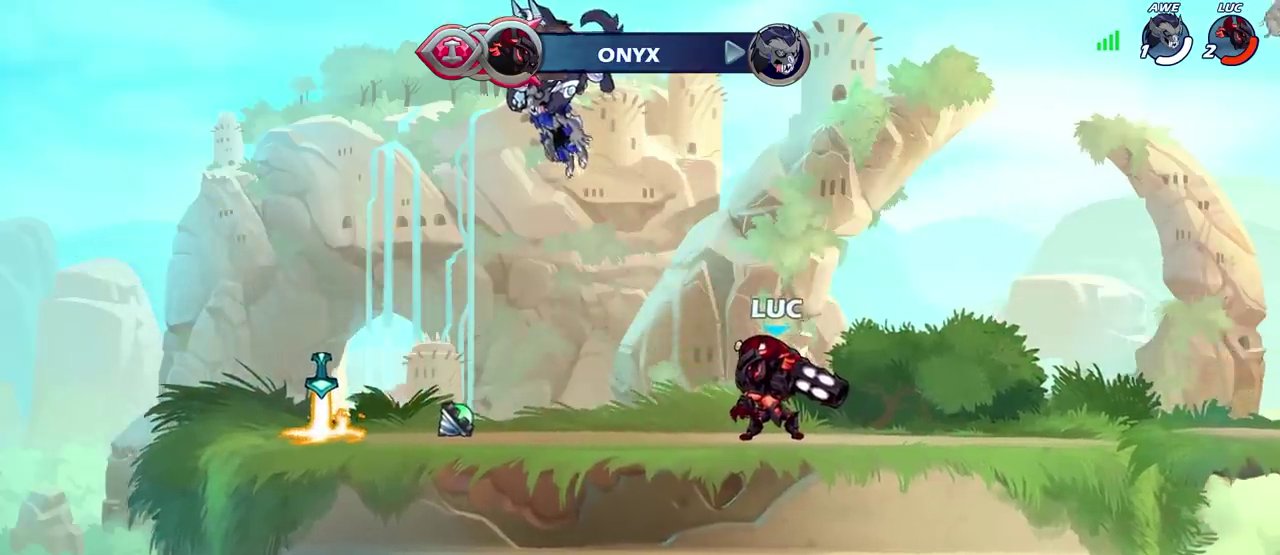
{"dt_ms": 500, "buttons": ["CROSS"], "left_stick": "center", "right_stick": "center", "events": [[433, "CROSS", "down"]]}
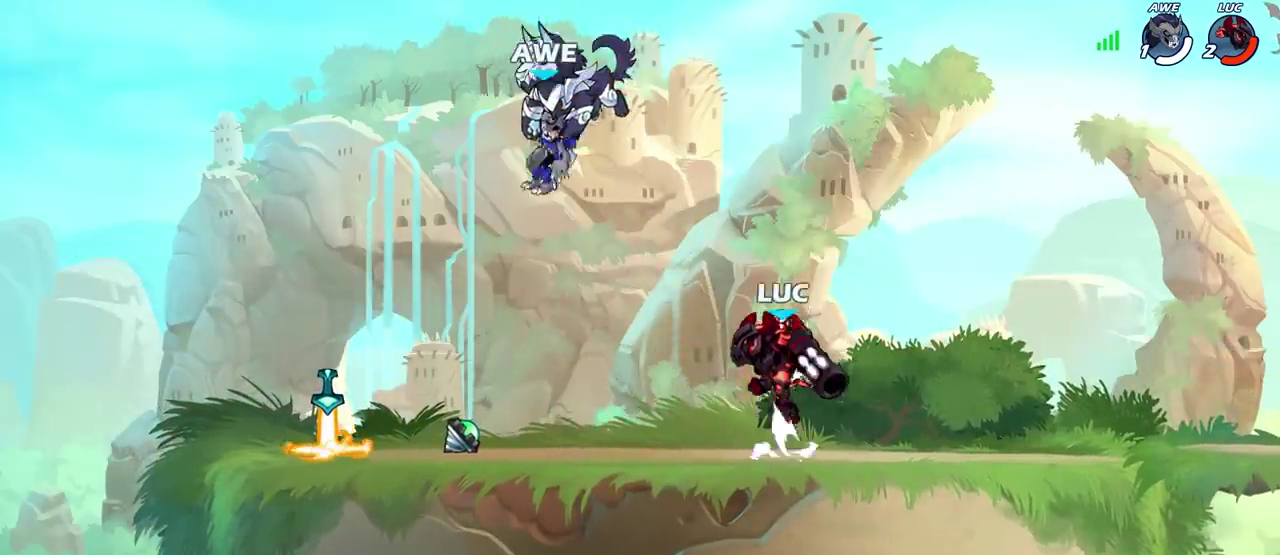
{"dt_ms": 500, "buttons": [], "left_stick": "center", "right_stick": "center", "events": [[50, "CROSS", "up"]]}
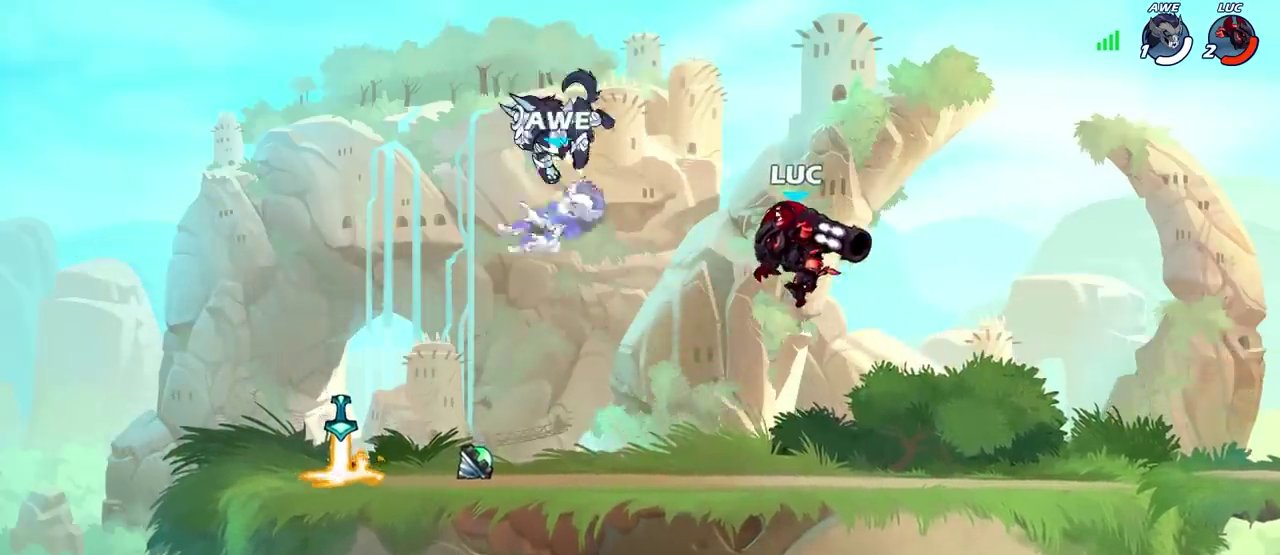
{"dt_ms": 500, "buttons": [], "left_stick": "center", "right_stick": "center", "events": []}
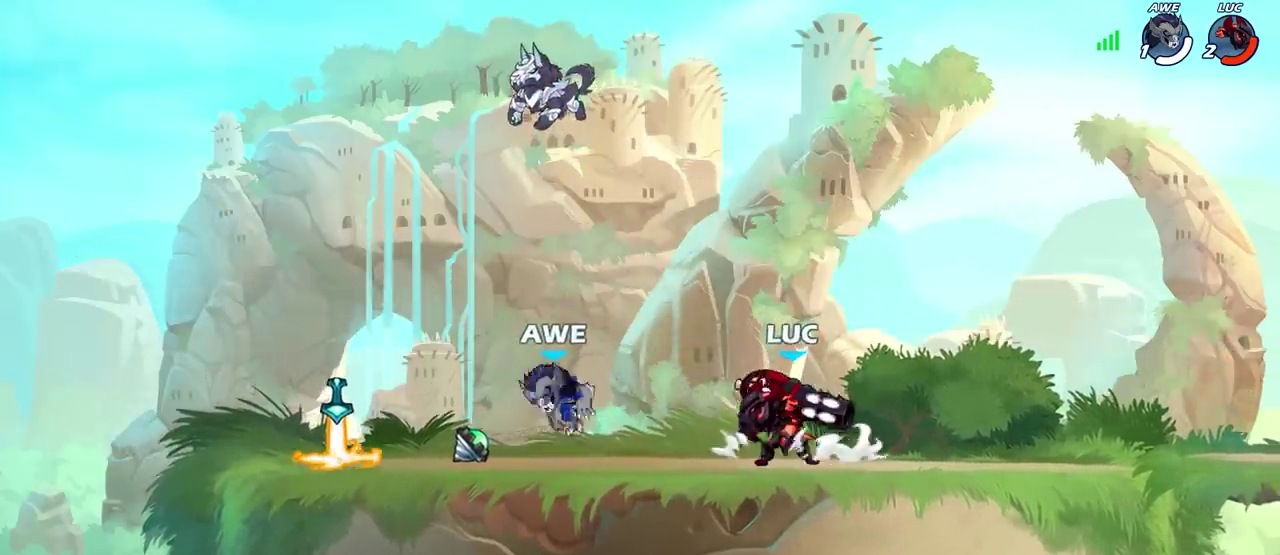
{"dt_ms": 500, "buttons": [], "left_stick": "left", "right_stick": "center", "events": [[483, "left_stick", "left"]]}
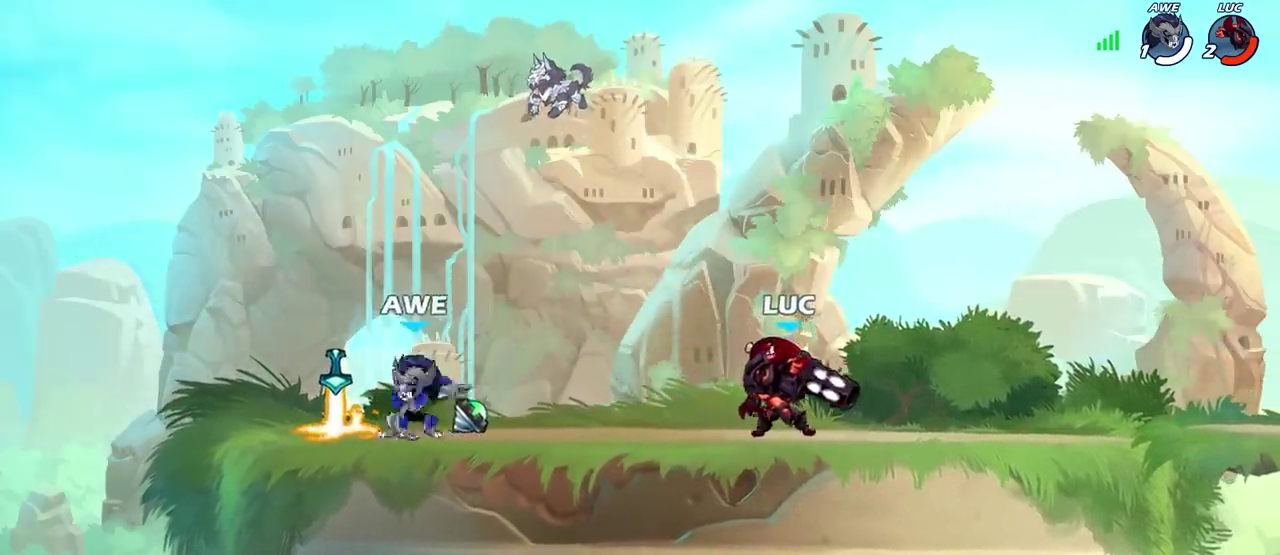
{"dt_ms": 700, "buttons": [], "left_stick": "center", "right_stick": "center", "events": [[50, "R2", "down"], [67, "CIRCLE", "down"], [133, "R2", "up"], [150, "CIRCLE", "up"], [183, "left_stick", "center"]]}
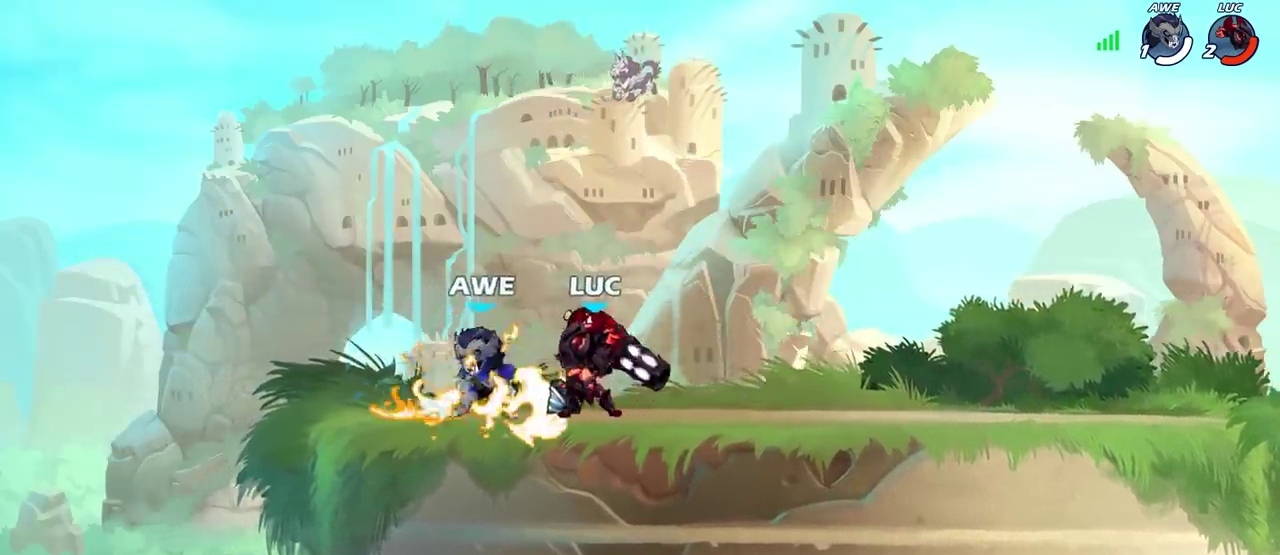
{"dt_ms": 300, "buttons": ["SQUARE"], "left_stick": "center", "right_stick": "center", "events": [[217, "SQUARE", "down"]]}
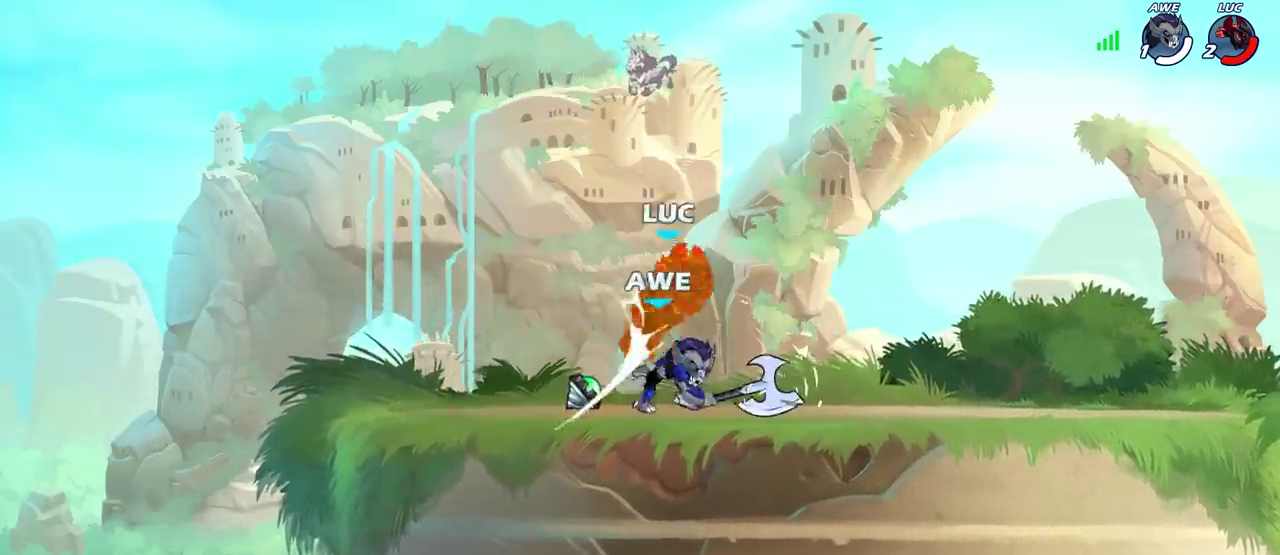
{"dt_ms": 500, "buttons": ["R2"], "left_stick": "down-left", "right_stick": "center", "events": [[17, "SQUARE", "up"], [267, "left_stick", "left"], [383, "left_stick", "down-left"], [467, "R2", "down"]]}
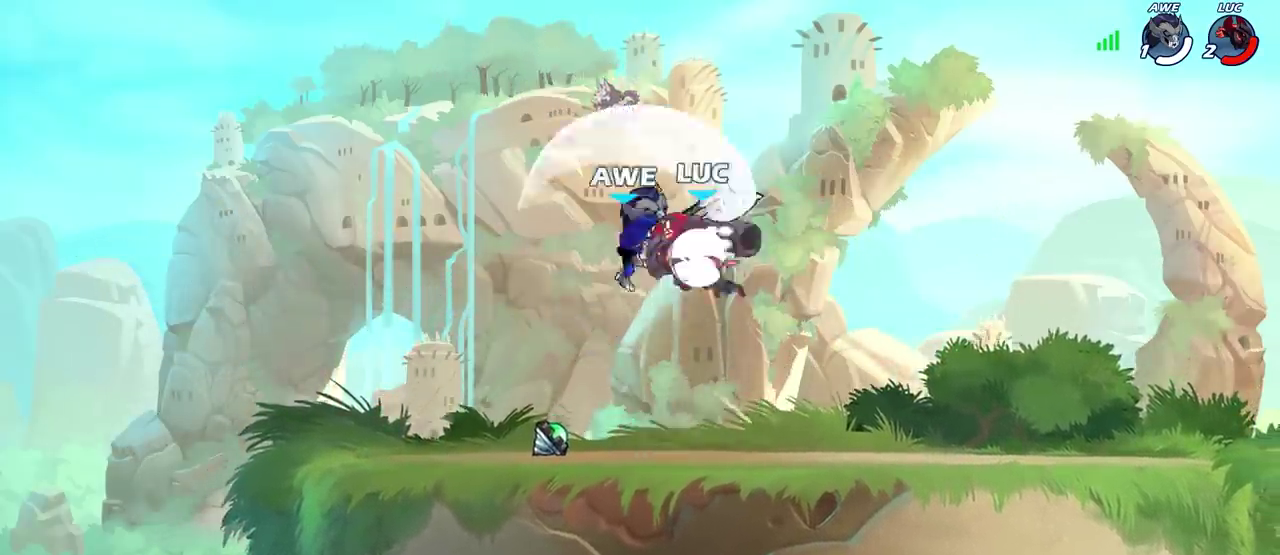
{"dt_ms": 500, "buttons": [], "left_stick": "right", "right_stick": "center", "events": [[67, "left_stick", "up-right"], [117, "left_stick", "down-left"], [217, "R2", "up"], [317, "left_stick", "center"], [383, "CROSS", "down"], [500, "CROSS", "up"], [500, "left_stick", "right"]]}
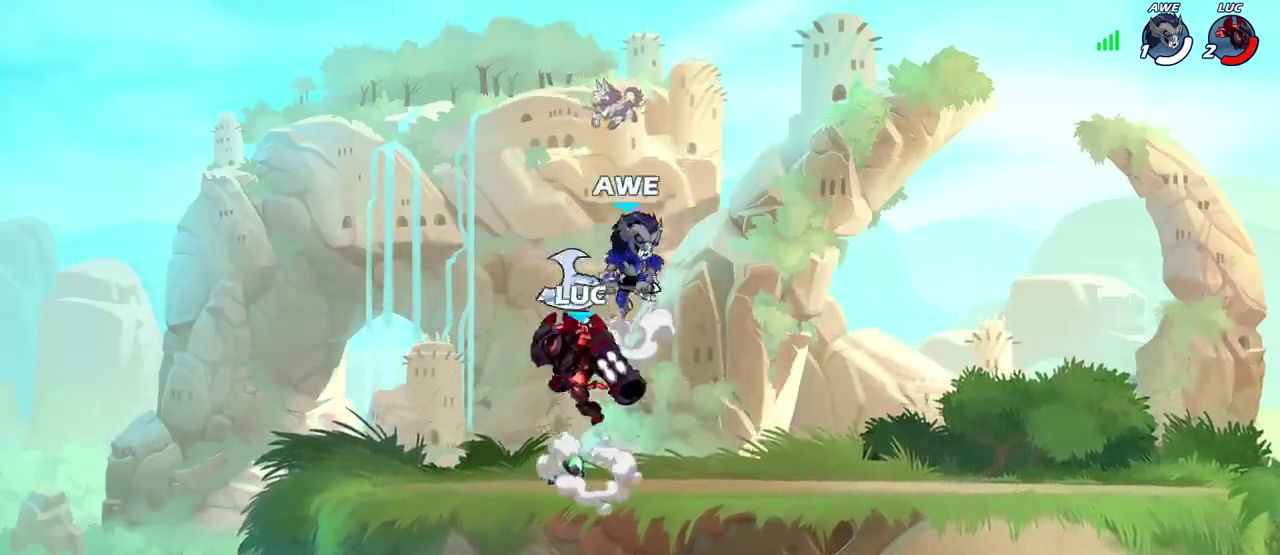
{"dt_ms": 600, "buttons": [], "left_stick": "right", "right_stick": "center", "events": [[100, "left_stick", "up-right"], [150, "left_stick", "center"], [217, "SQUARE", "down"], [283, "SQUARE", "up"], [350, "left_stick", "right"]]}
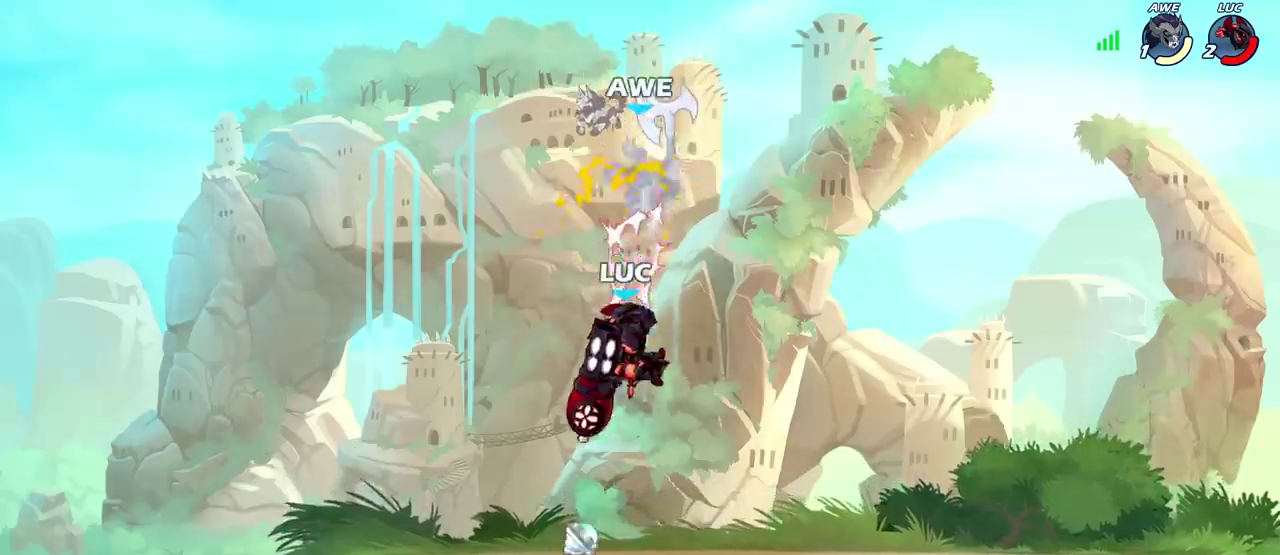
{"dt_ms": 500, "buttons": [], "left_stick": "center", "right_stick": "center", "events": [[50, "left_stick", "center"], [200, "CROSS", "down"], [333, "SQUARE", "down"], [367, "CROSS", "up"], [417, "SQUARE", "up"]]}
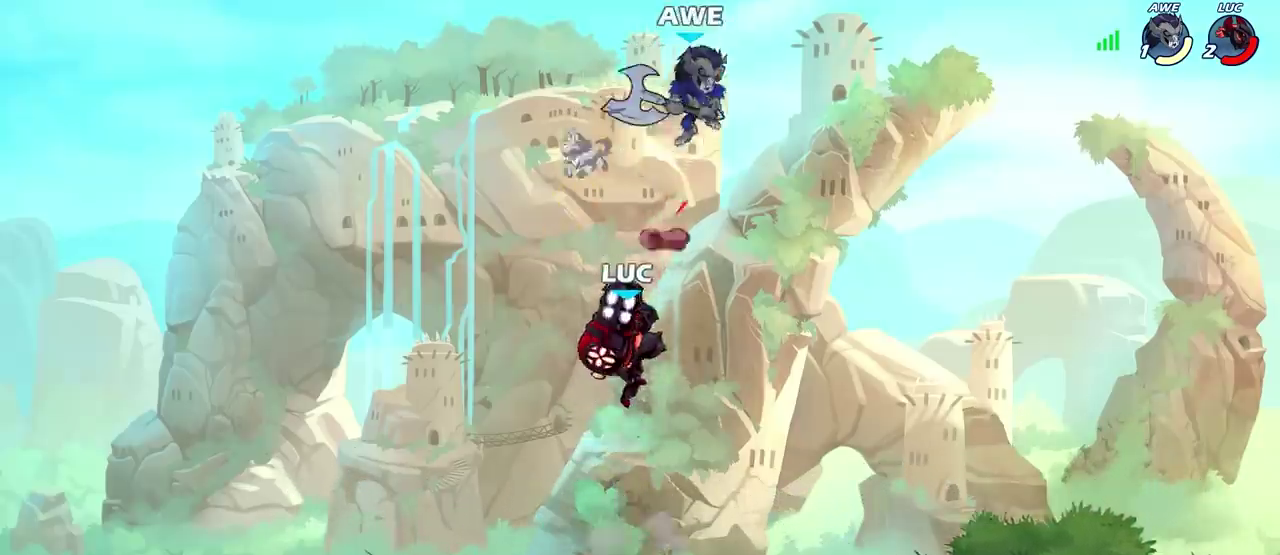
{"dt_ms": 600, "buttons": [], "left_stick": "left", "right_stick": "center", "events": [[183, "left_stick", "left"]]}
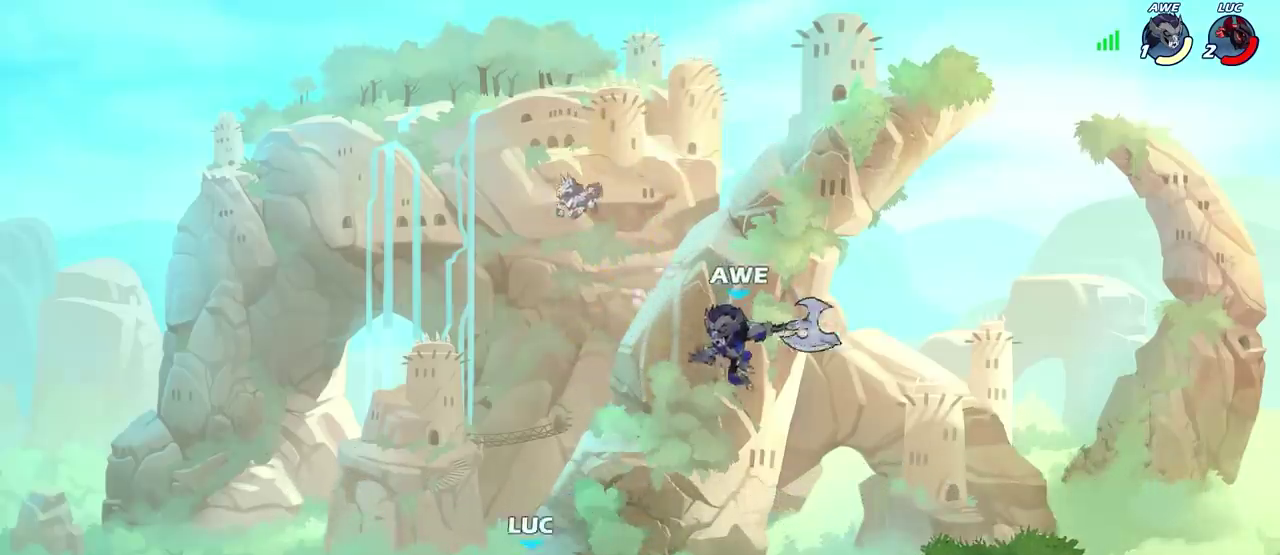
{"dt_ms": 300, "buttons": [], "left_stick": "right", "right_stick": "center", "events": [[167, "left_stick", "right"]]}
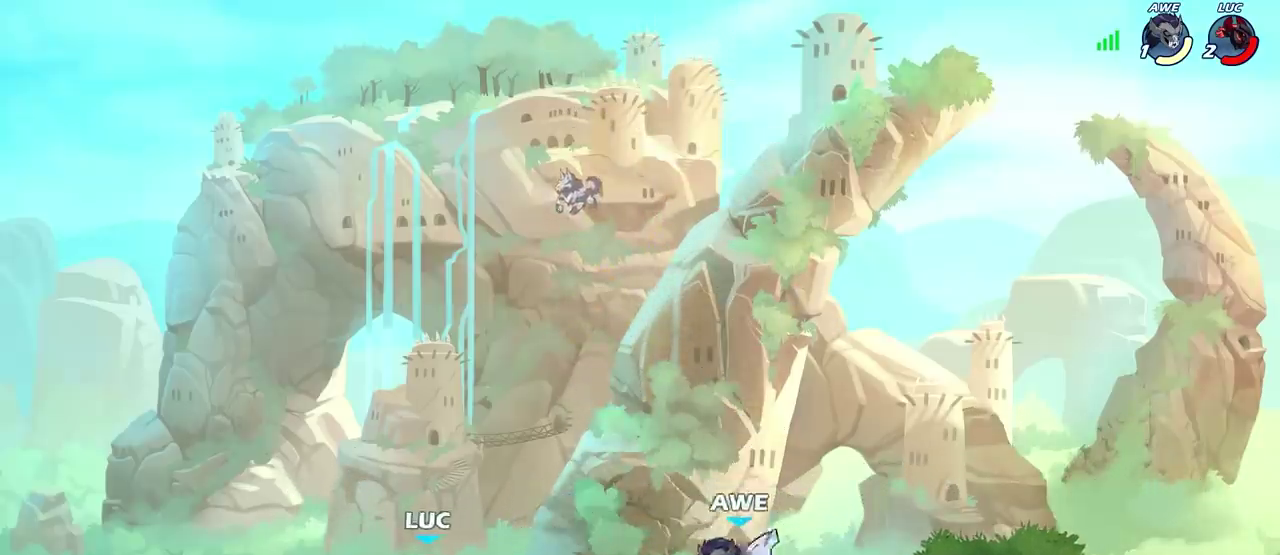
{"dt_ms": 300, "buttons": [], "left_stick": "center", "right_stick": "center", "events": [[33, "R2", "down"], [83, "SQUARE", "down"], [133, "R2", "up"], [167, "left_stick", "center"], [200, "SQUARE", "up"]]}